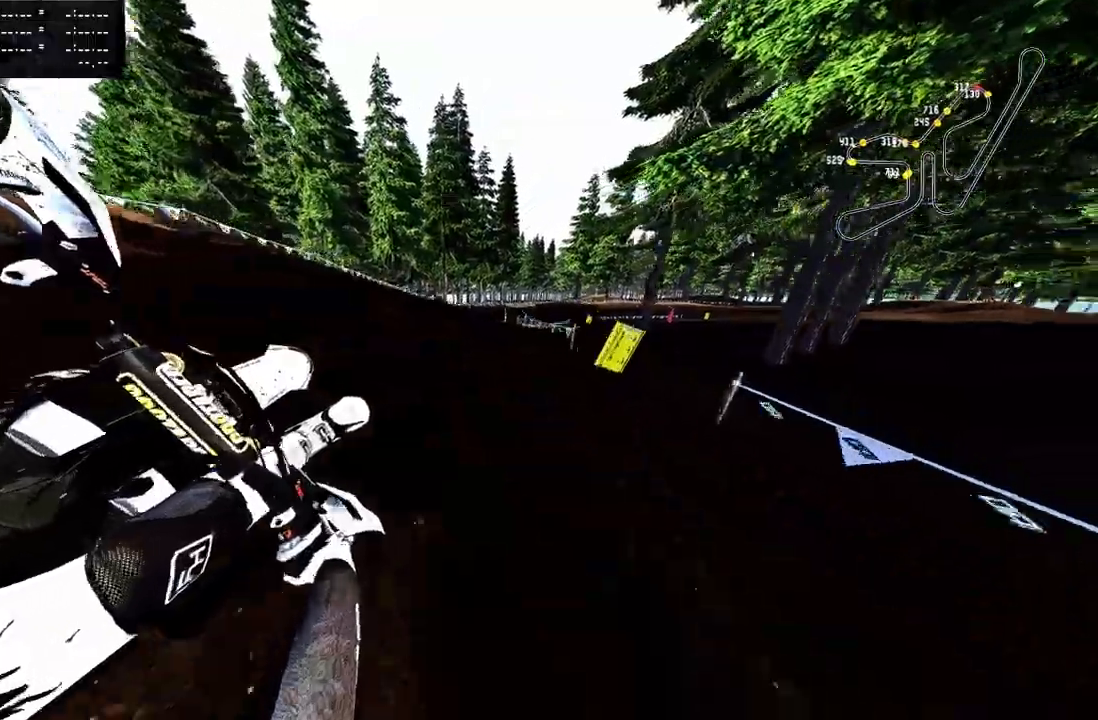
Gameplay with a controller (PlayStation layout); each line is a JSON object with the inputs held at the frame after it. "events" lists button and stick changes between this image and that frame as [ms after this image, input, new state], when the widget could be followed in between.
{"buttons": ["R2"], "left_stick": "up-right", "right_stick": "center", "events": [[117, "R2", "down"], [217, "R2", "up"], [317, "R2", "down"], [400, "R2", "up"], [483, "R2", "down"]]}
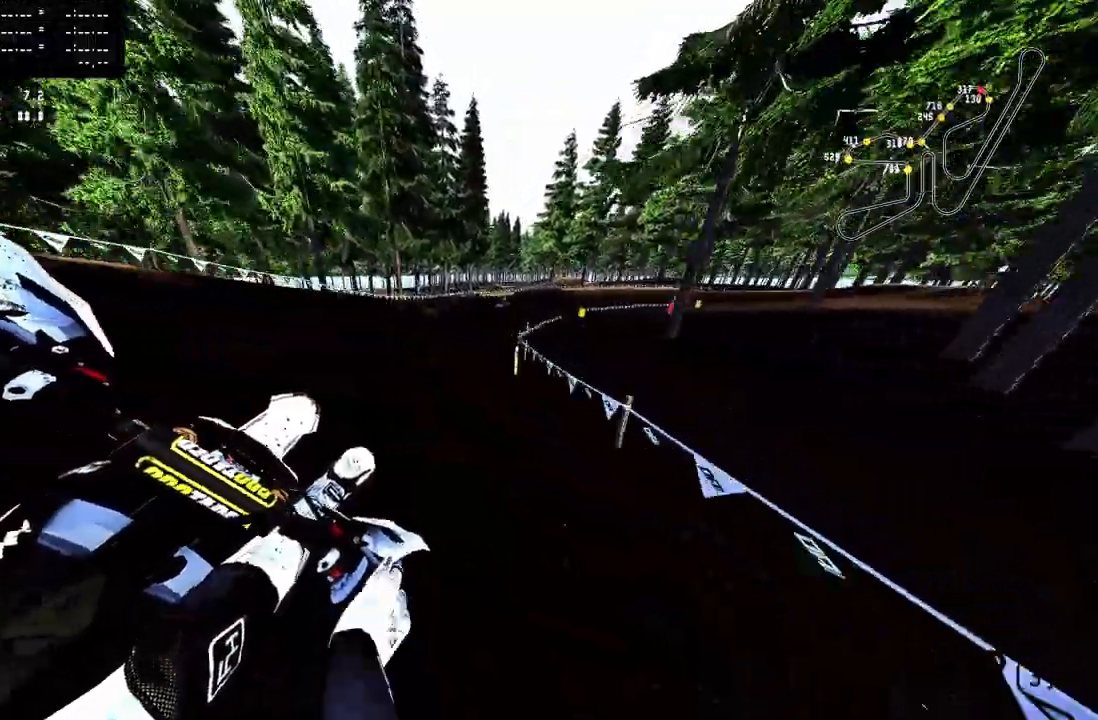
{"buttons": ["R2"], "left_stick": "up-right", "right_stick": "center", "events": []}
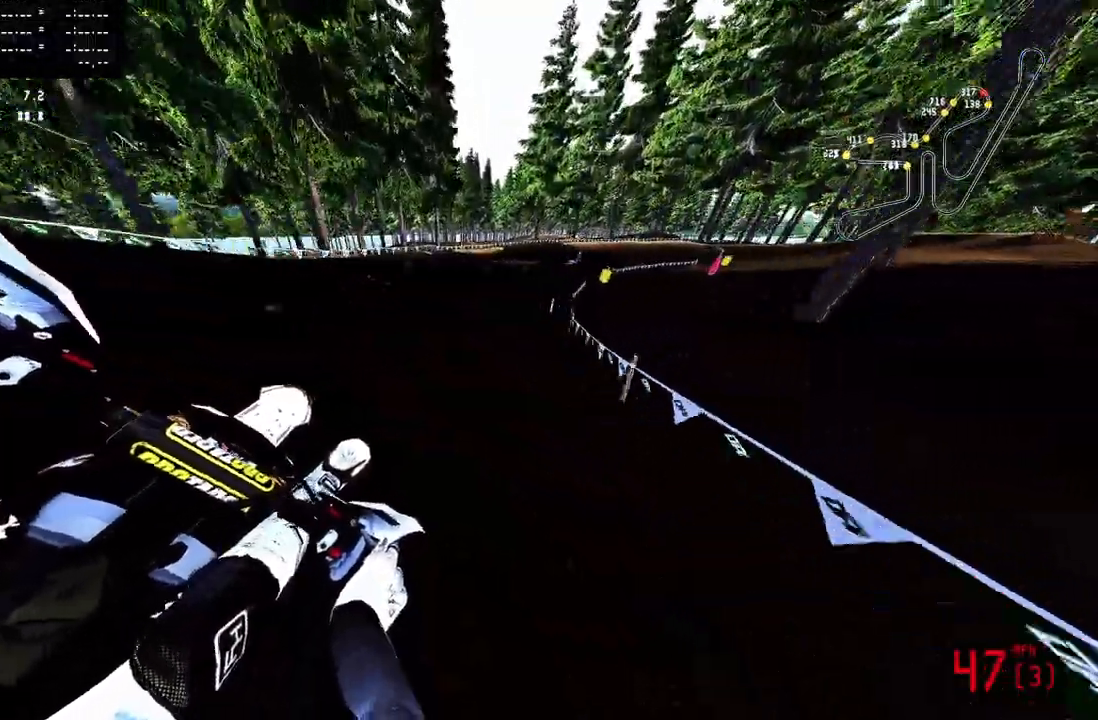
{"buttons": ["R2"], "left_stick": "up-right", "right_stick": "center", "events": []}
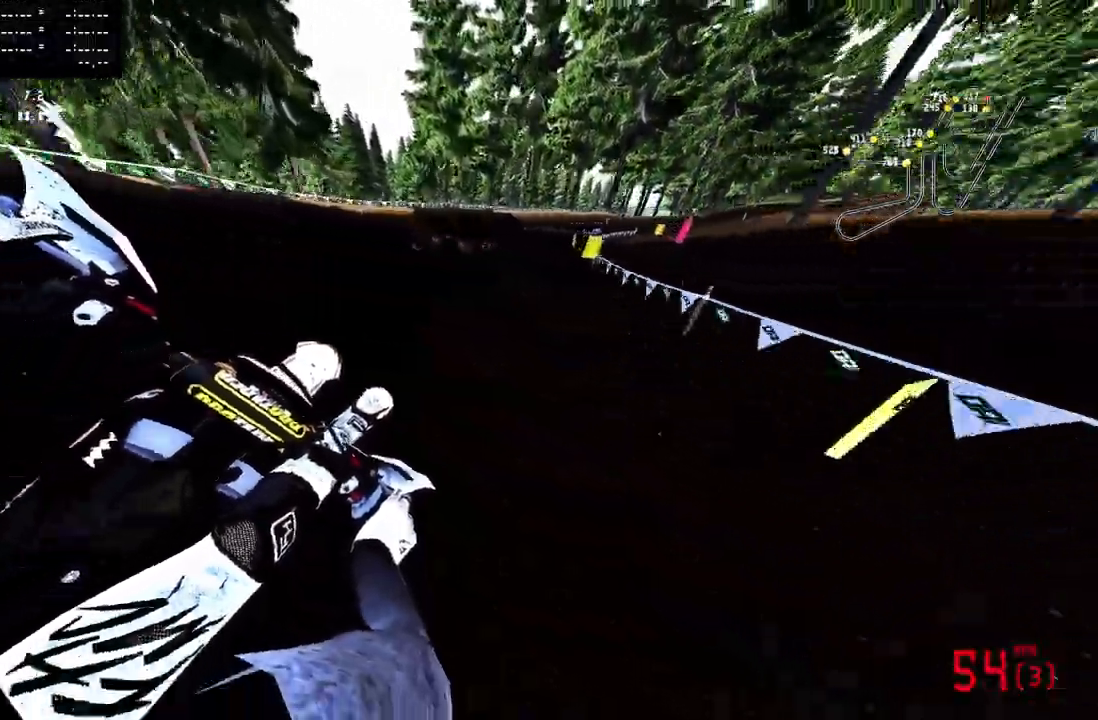
{"buttons": ["R2"], "left_stick": "up-right", "right_stick": "center", "events": [[50, "R2", "up"], [133, "R2", "down"], [233, "R2", "up"], [317, "CROSS", "down"], [317, "R2", "down"], [367, "CROSS", "up"], [400, "R2", "up"], [467, "R2", "down"]]}
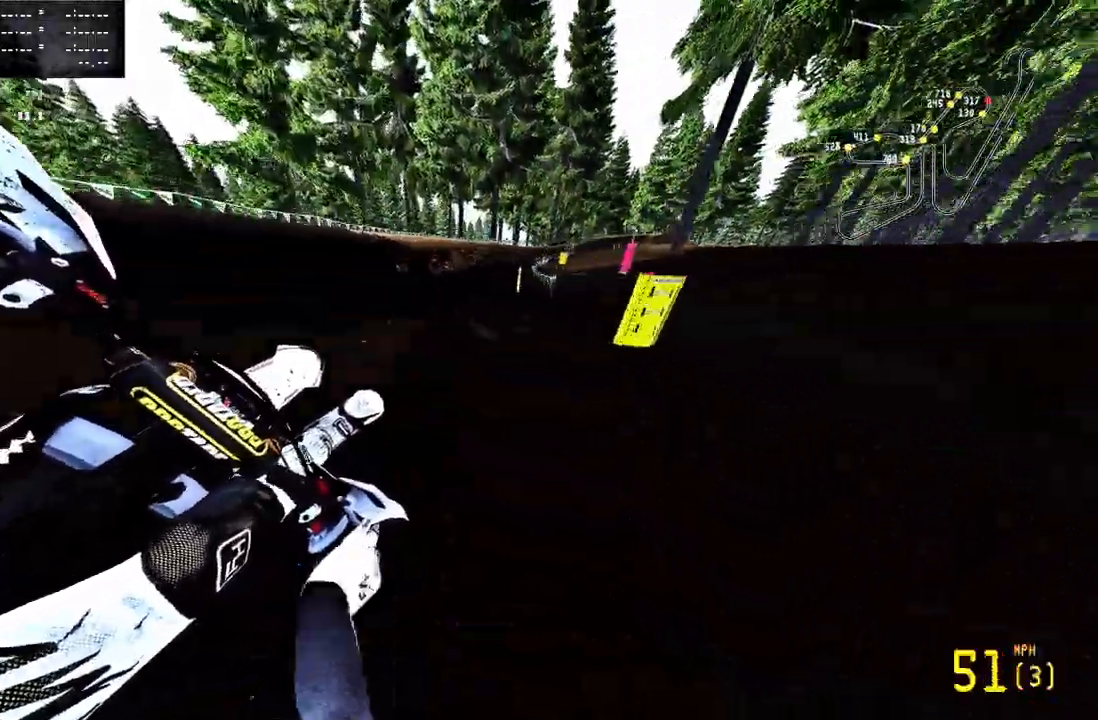
{"buttons": ["R2"], "left_stick": "up-right", "right_stick": "center"}
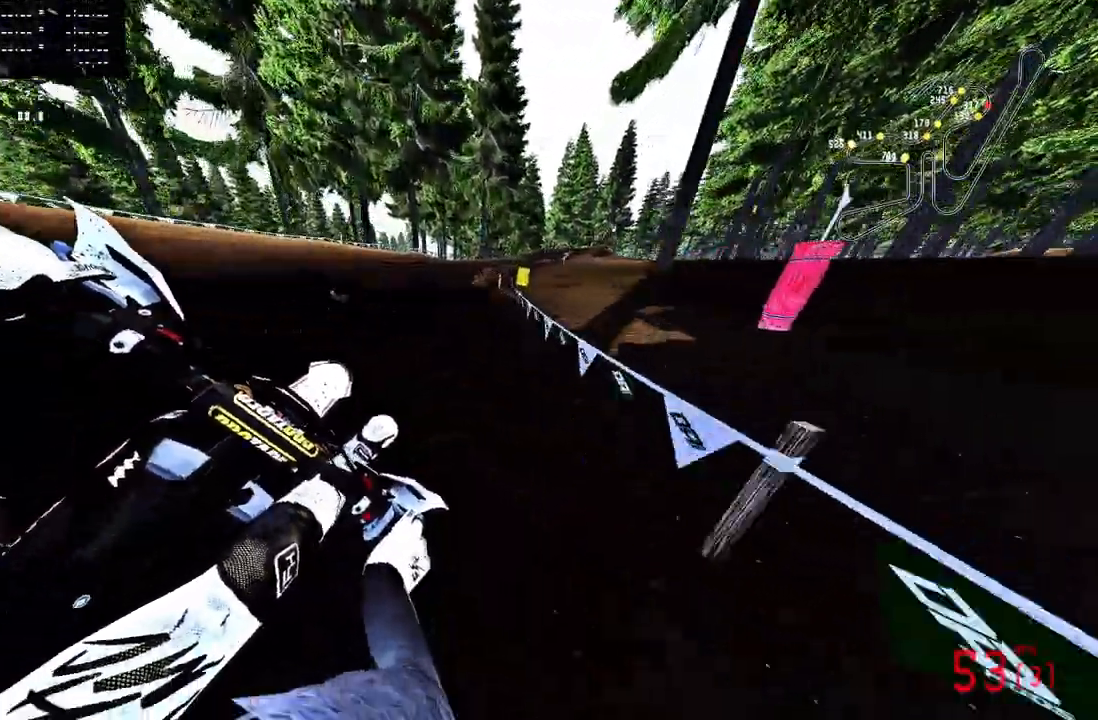
{"buttons": ["R2"], "left_stick": "up-right", "right_stick": "center", "events": []}
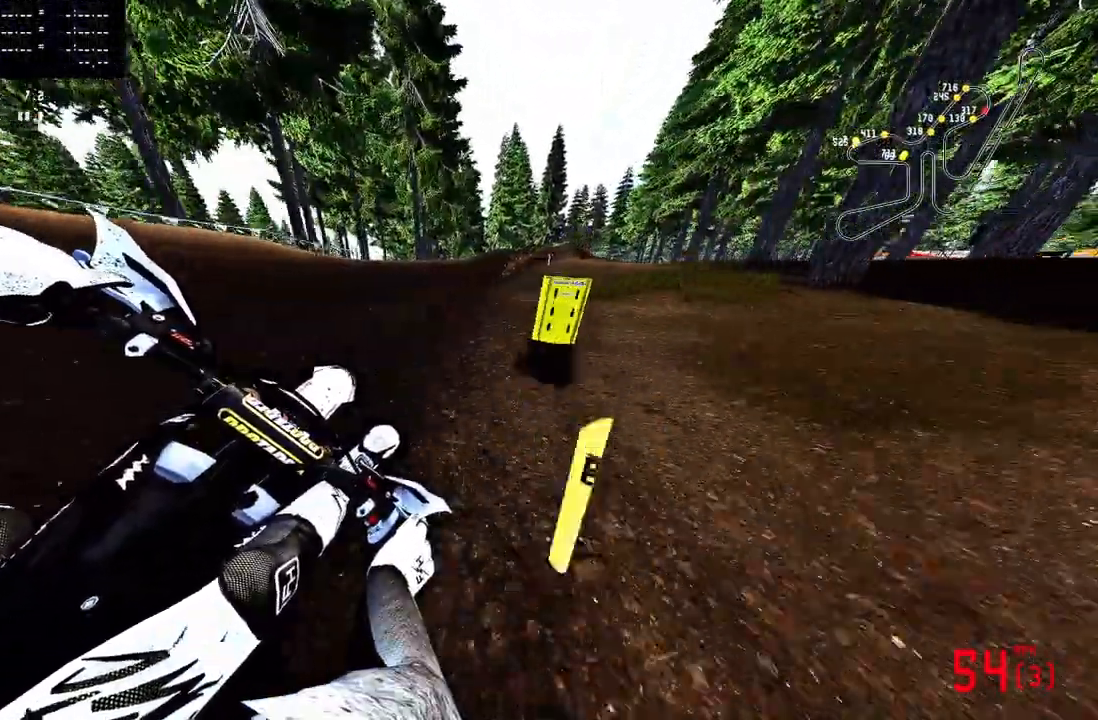
{"buttons": ["R2"], "left_stick": "up-right", "right_stick": "center", "events": []}
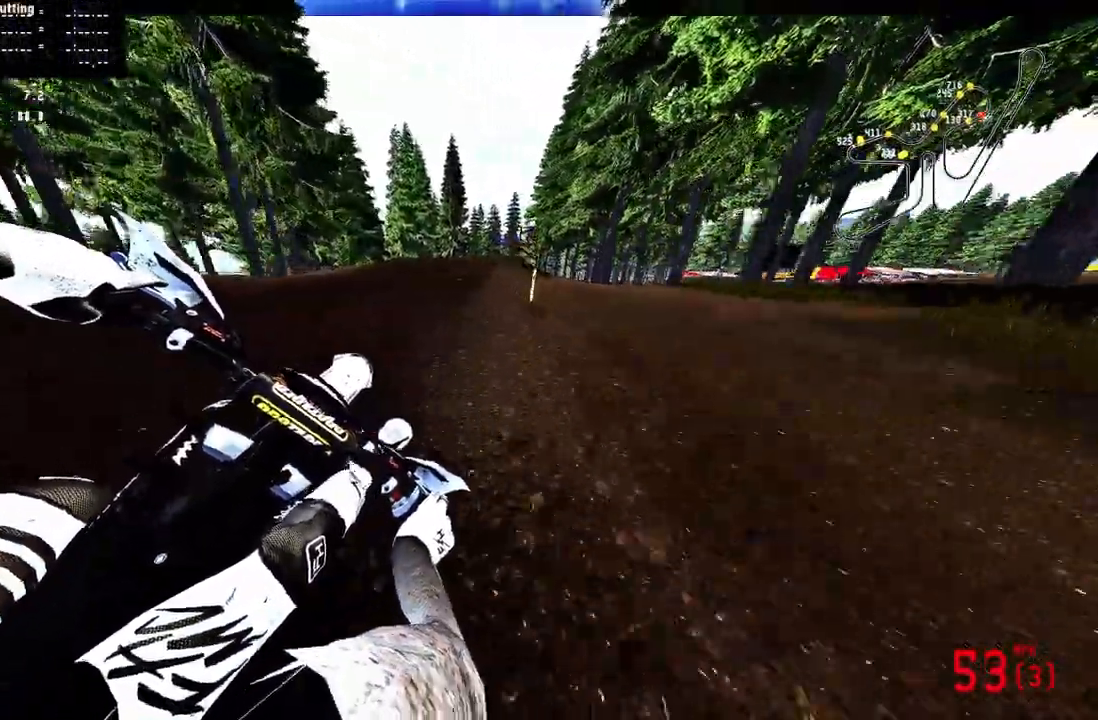
{"buttons": ["R2"], "left_stick": "up-right", "right_stick": "center", "events": [[150, "R3", "down"], [250, "R3", "up"], [283, "R2", "up"], [400, "R2", "down"], [450, "R2", "up"], [500, "R2", "down"]]}
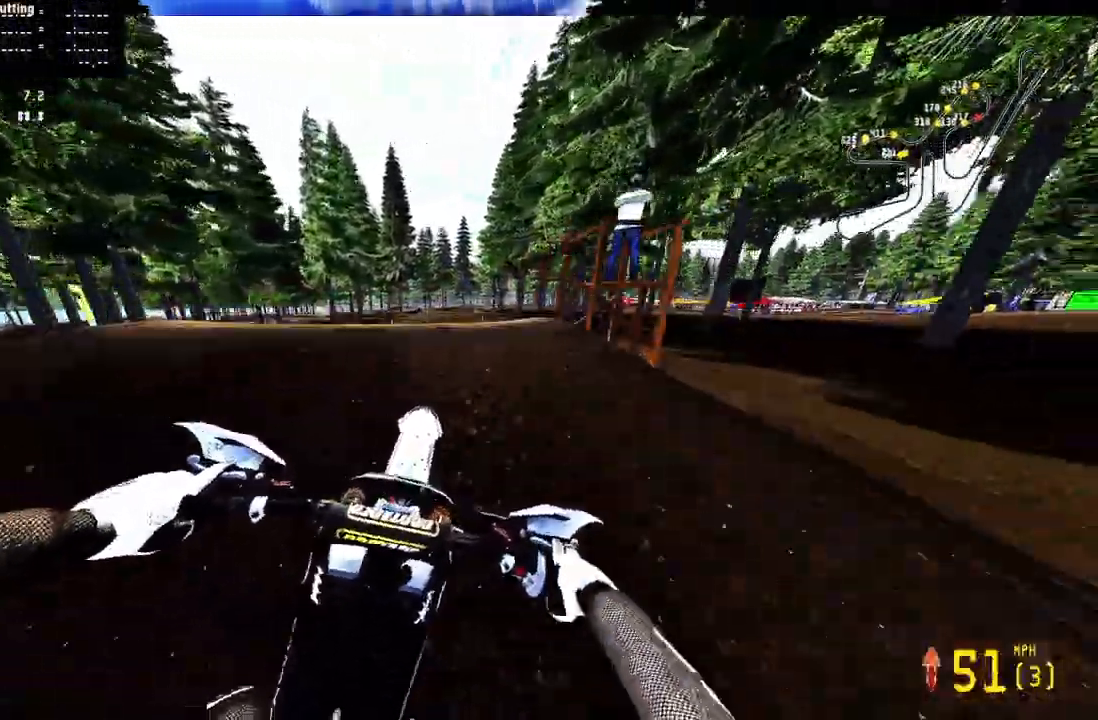
{"buttons": [], "left_stick": "up-right", "right_stick": "up", "events": [[150, "right_stick", "up"], [300, "R2", "up"]]}
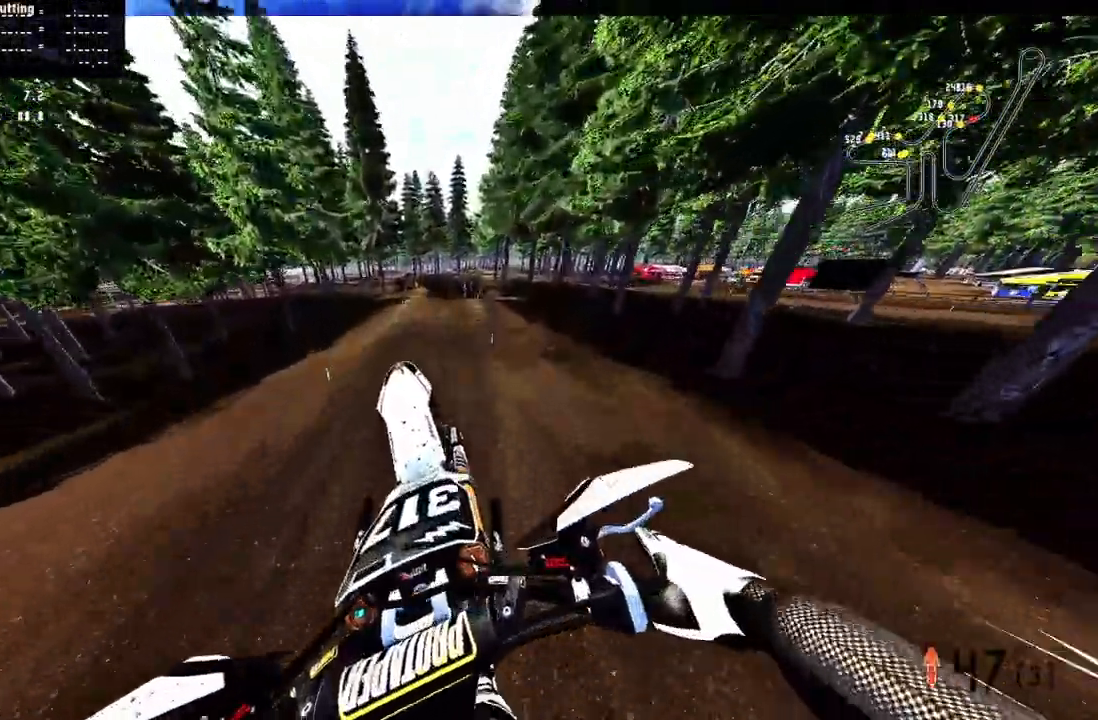
{"buttons": ["R2"], "left_stick": "up", "right_stick": "up", "events": [[150, "left_stick", "up"], [500, "R2", "down"]]}
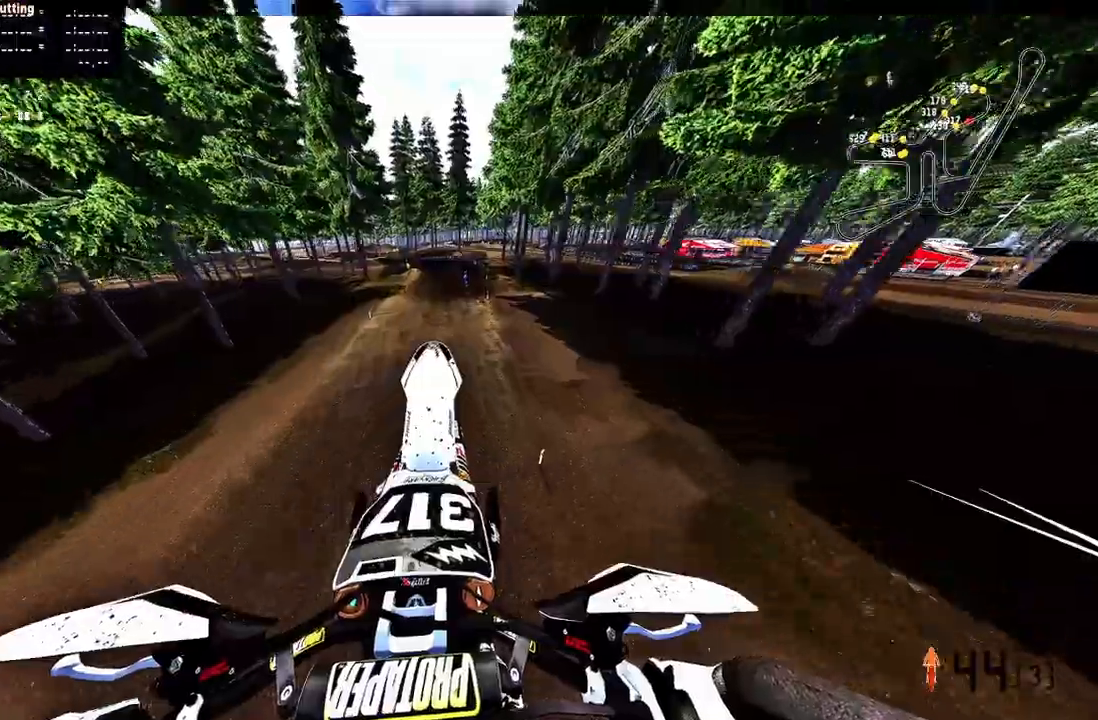
{"buttons": ["R2"], "left_stick": "up", "right_stick": "up", "events": []}
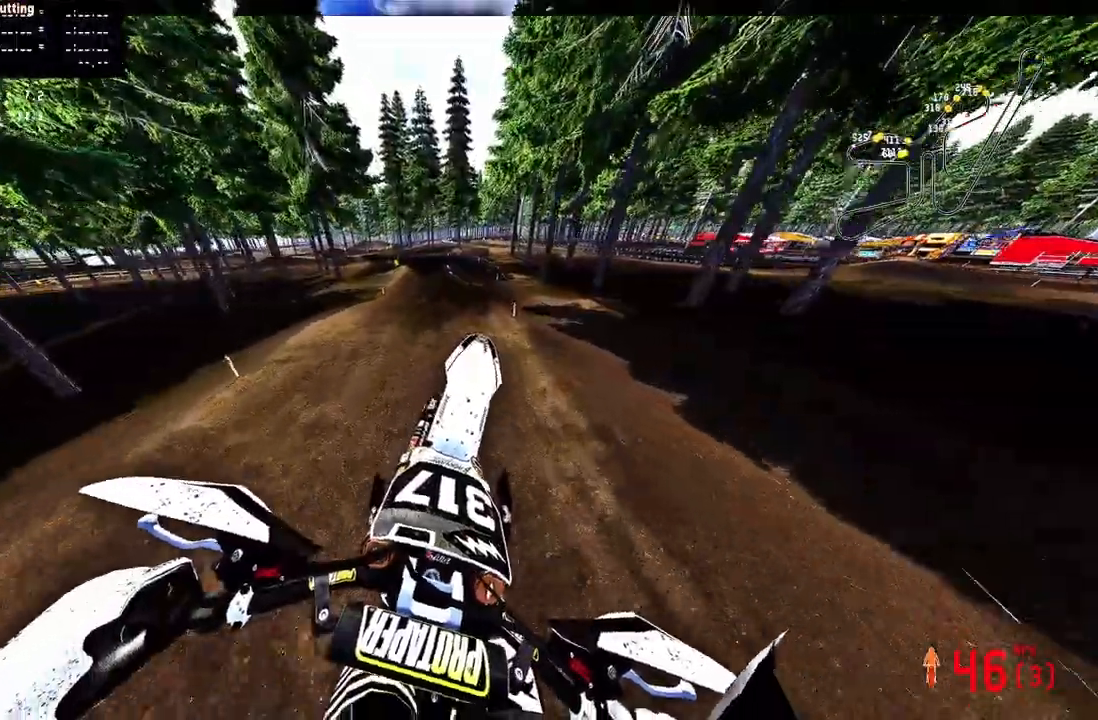
{"buttons": ["R2"], "left_stick": "center", "right_stick": "center", "events": [[100, "left_stick", "center"], [433, "right_stick", "center"]]}
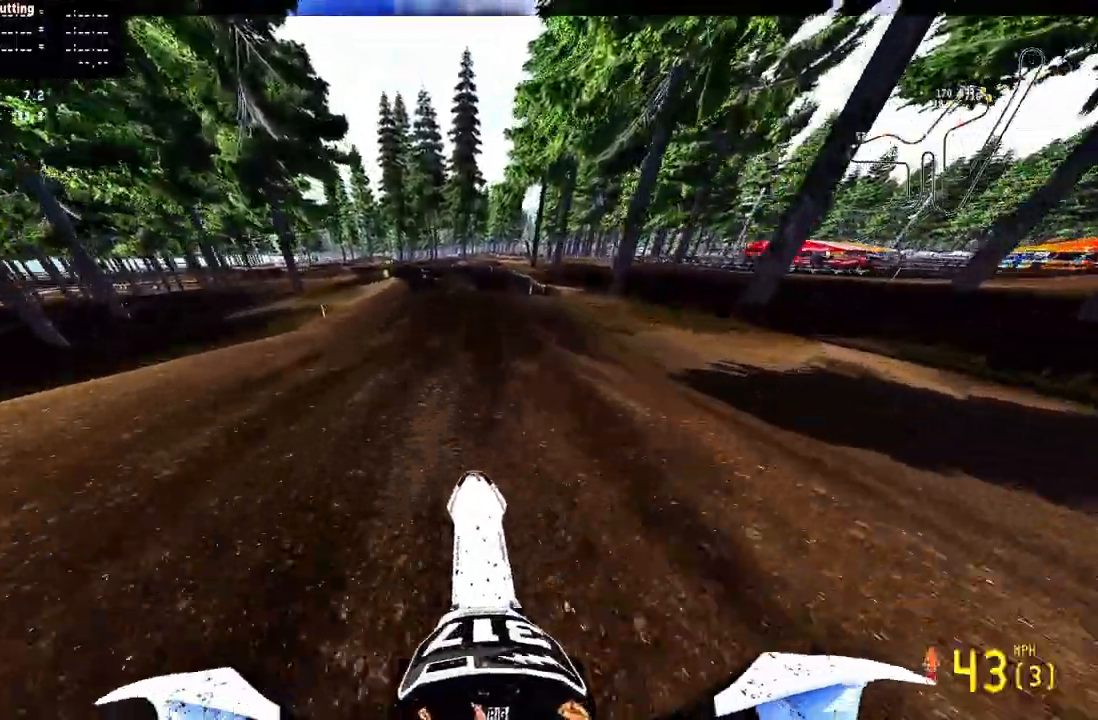
{"buttons": ["R2"], "left_stick": "up-left", "right_stick": "center", "events": [[267, "left_stick", "up-left"], [383, "R3", "down"], [483, "R3", "up"]]}
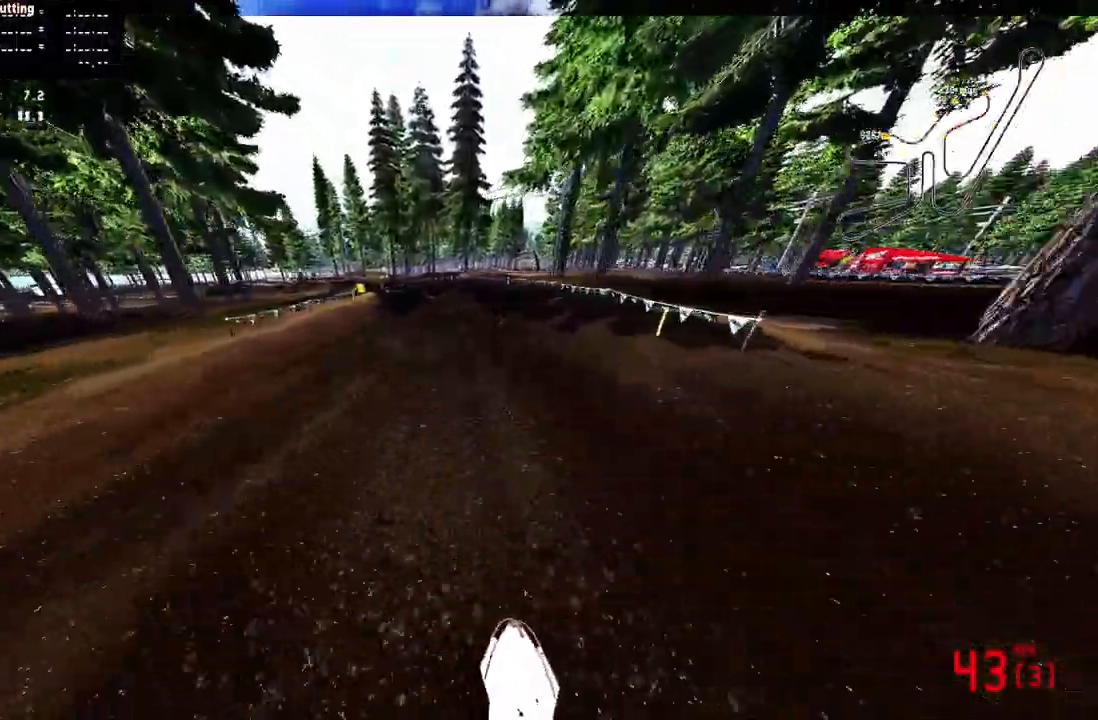
{"buttons": ["R2"], "left_stick": "up-left", "right_stick": "up", "events": [[50, "right_stick", "up"]]}
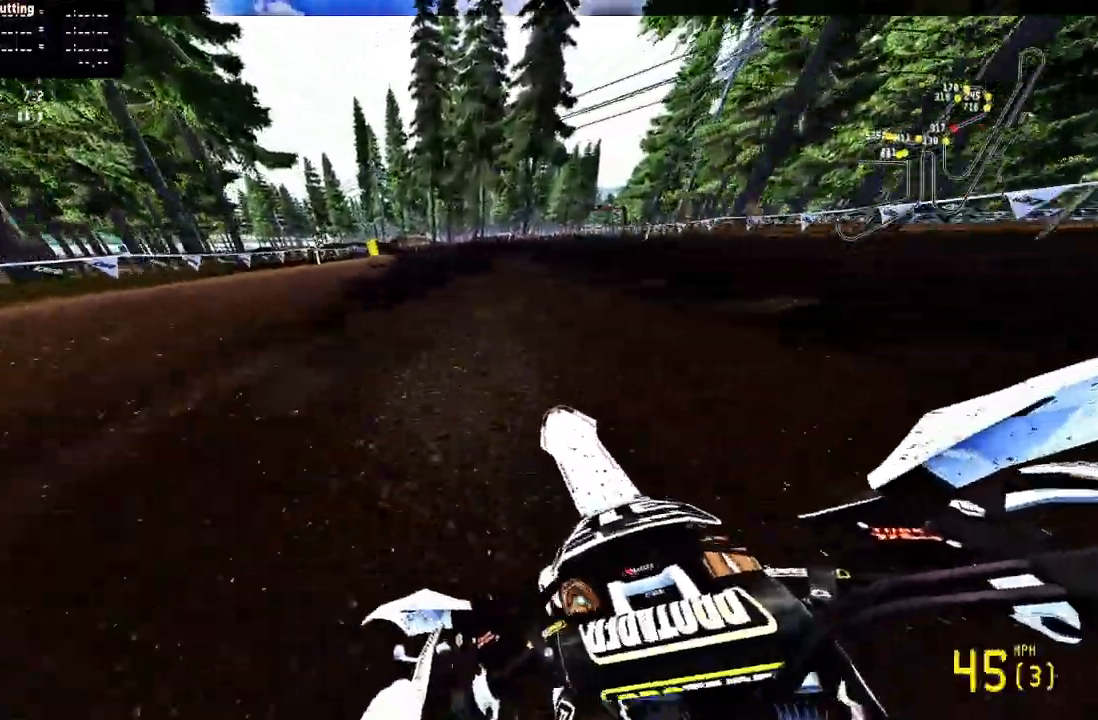
{"buttons": ["R2"], "left_stick": "up-left", "right_stick": "up", "events": []}
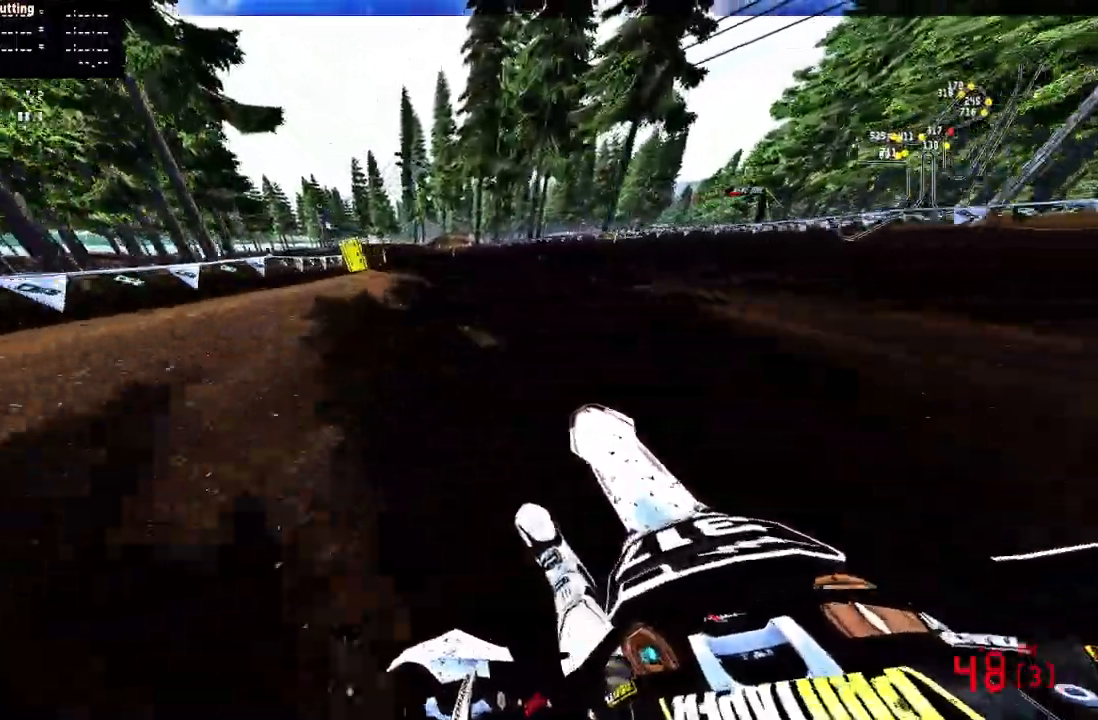
{"buttons": ["R2"], "left_stick": "up-left", "right_stick": "center", "events": [[167, "R2", "up"], [233, "right_stick", "center"], [300, "R2", "down"]]}
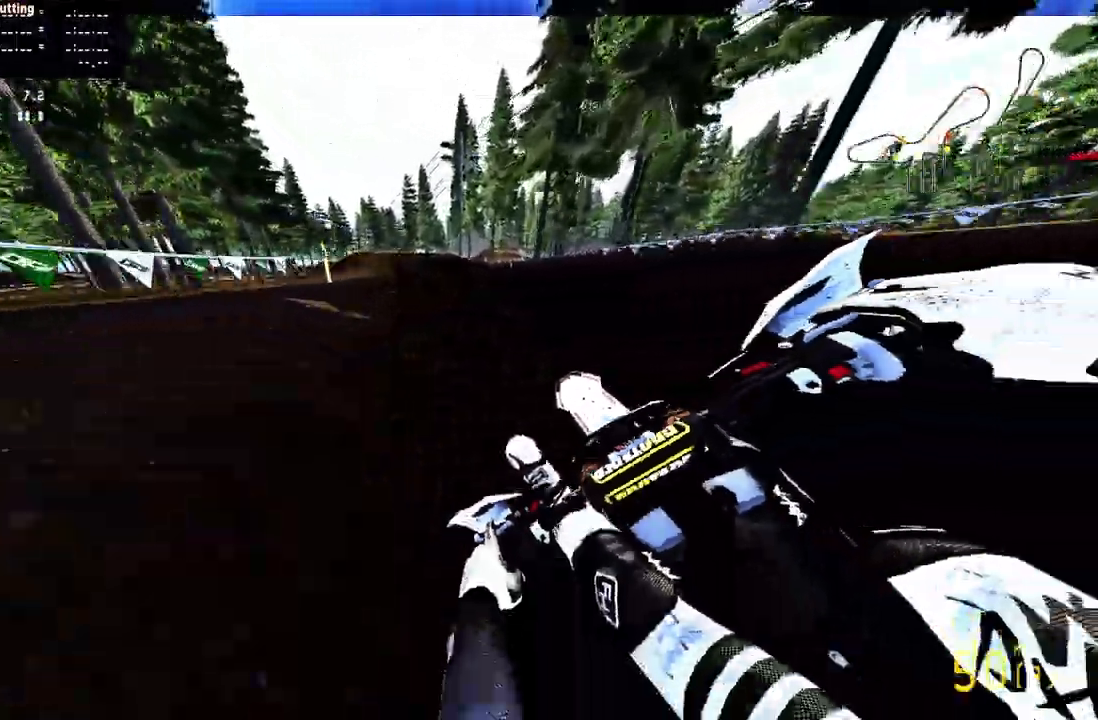
{"buttons": ["R2", "R3"], "left_stick": "up-left", "right_stick": "center", "events": [[367, "R3", "down"]]}
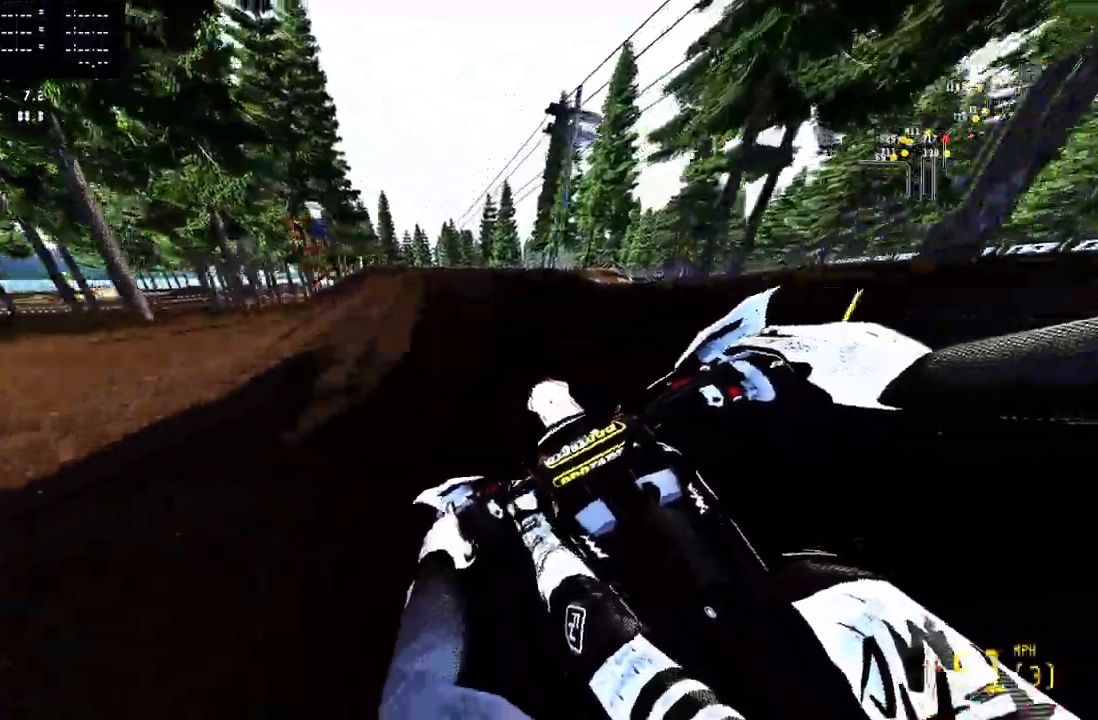
{"buttons": [], "left_stick": "up-left", "right_stick": "center", "events": [[17, "R3", "up"], [183, "R3", "down"], [300, "R3", "up"], [317, "R2", "up"]]}
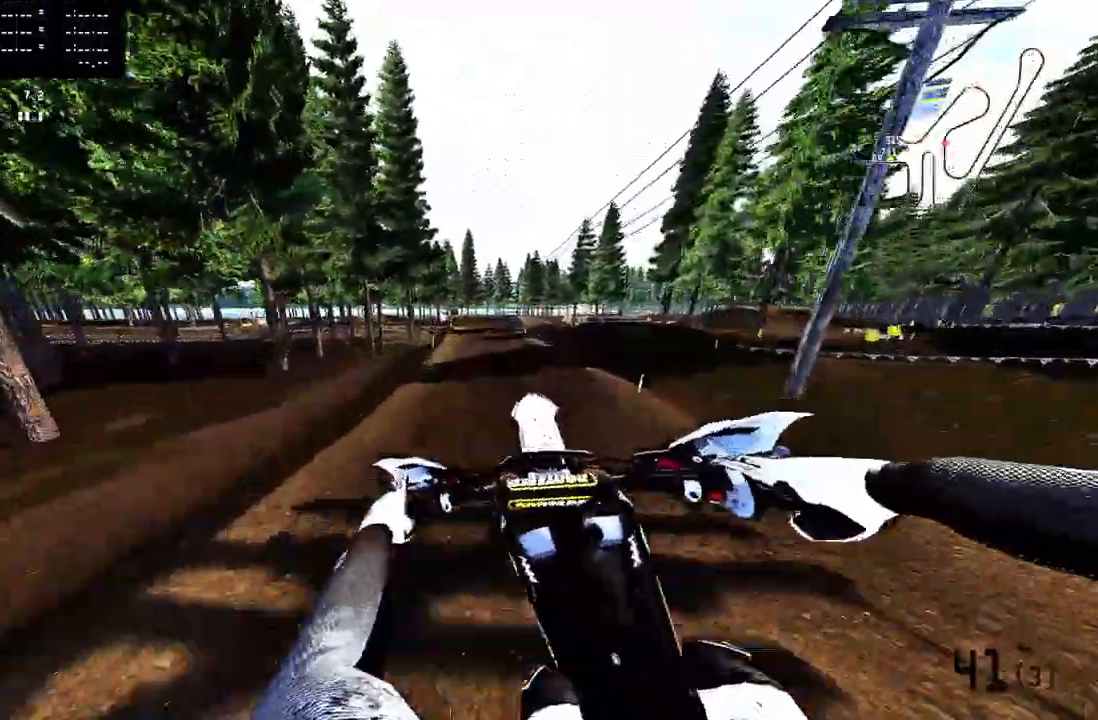
{"buttons": ["R2"], "left_stick": "up-left", "right_stick": "center", "events": [[267, "R2", "down"], [300, "R3", "down"], [400, "R3", "up"]]}
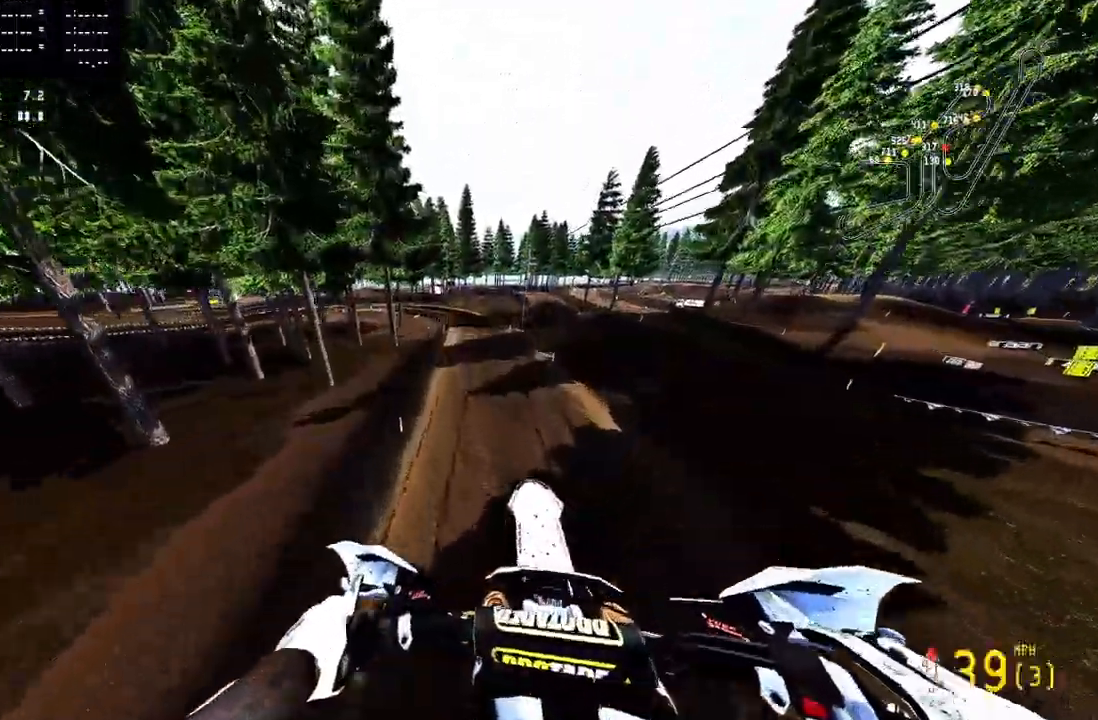
{"buttons": ["R2"], "left_stick": "center", "right_stick": "up", "events": [[33, "right_stick", "up"], [467, "left_stick", "center"]]}
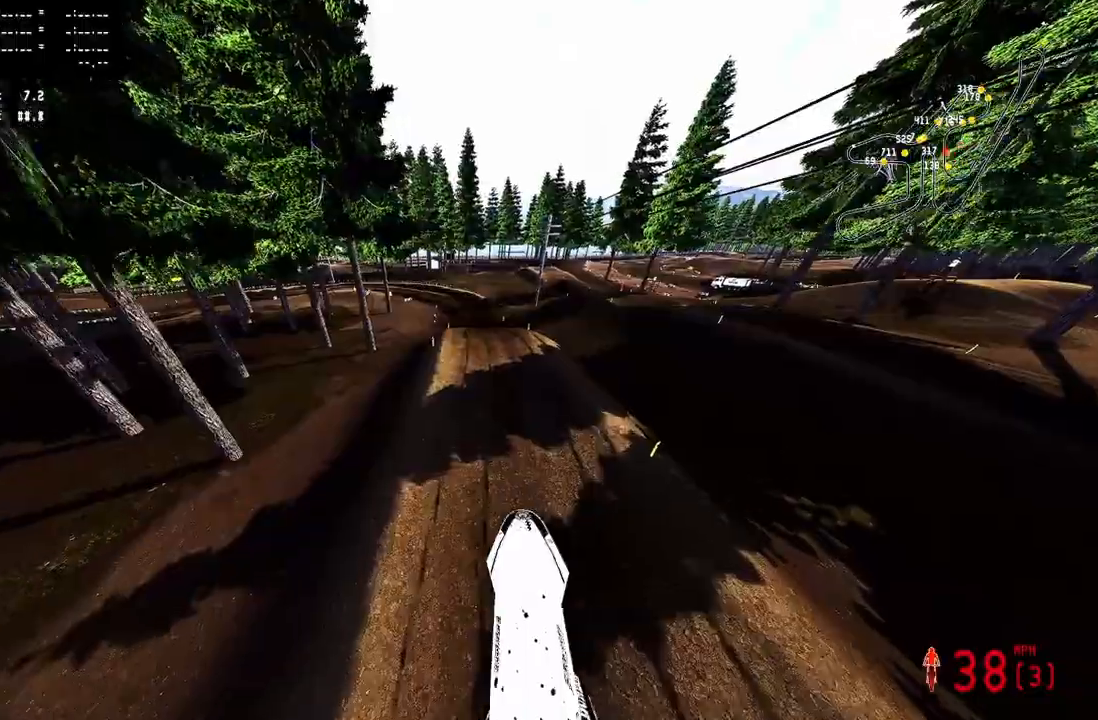
{"buttons": ["R2"], "left_stick": "up-right", "right_stick": "up", "events": [[200, "left_stick", "up-right"]]}
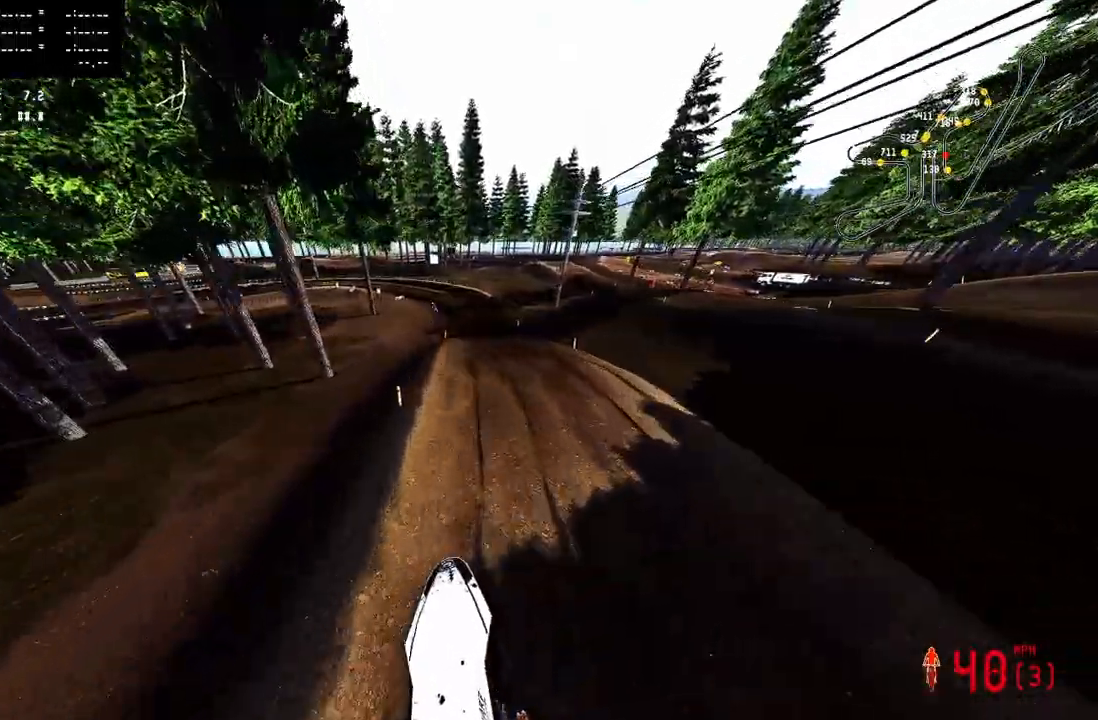
{"buttons": [], "left_stick": "center", "right_stick": "up", "events": [[350, "R2", "up"], [350, "left_stick", "center"]]}
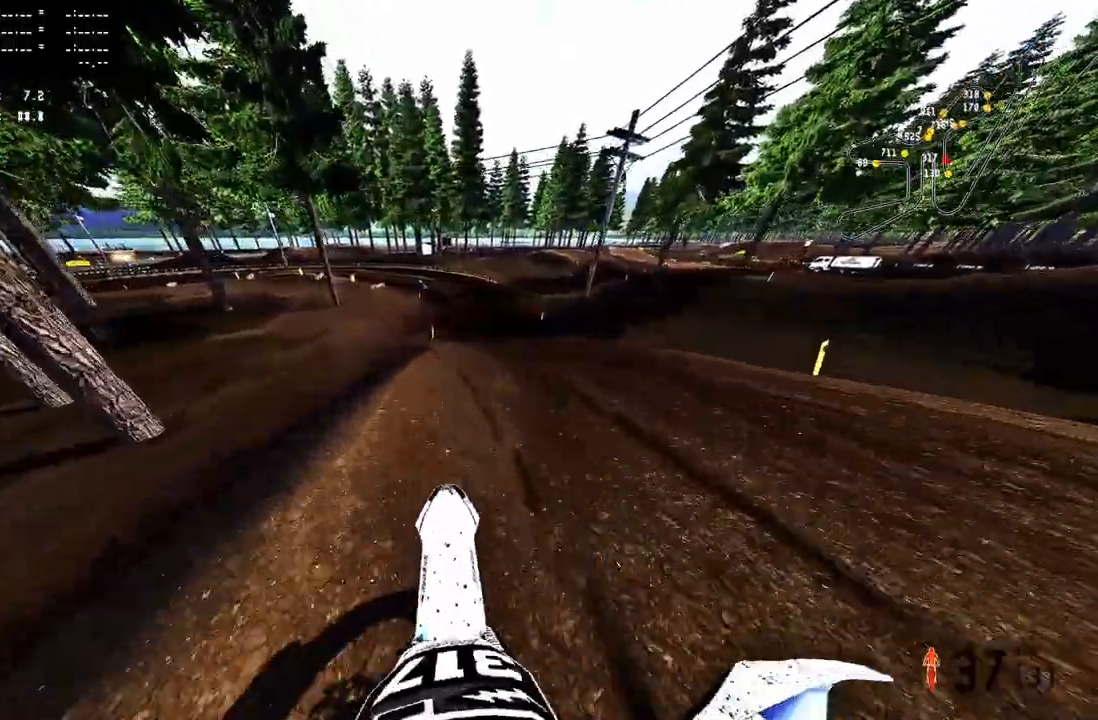
{"buttons": ["R2"], "left_stick": "up-left", "right_stick": "up", "events": [[283, "R2", "down"], [400, "left_stick", "up-left"]]}
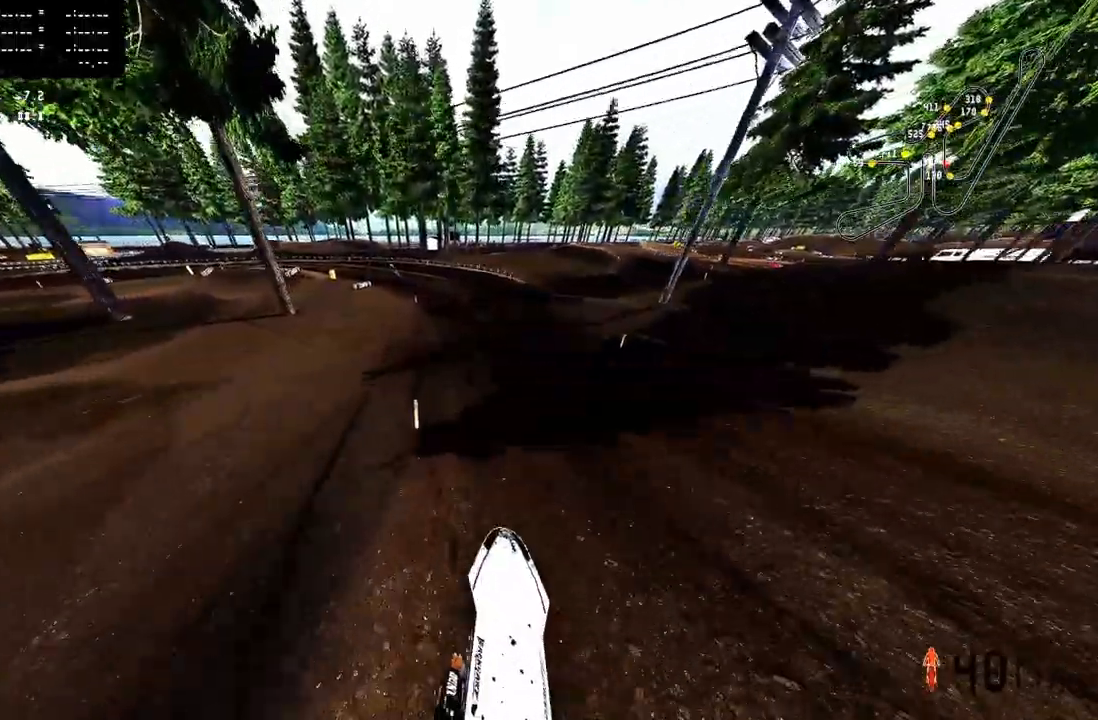
{"buttons": [], "left_stick": "up-left", "right_stick": "center", "events": [[367, "right_stick", "center"], [383, "R3", "down"], [467, "R3", "up"], [483, "R2", "up"]]}
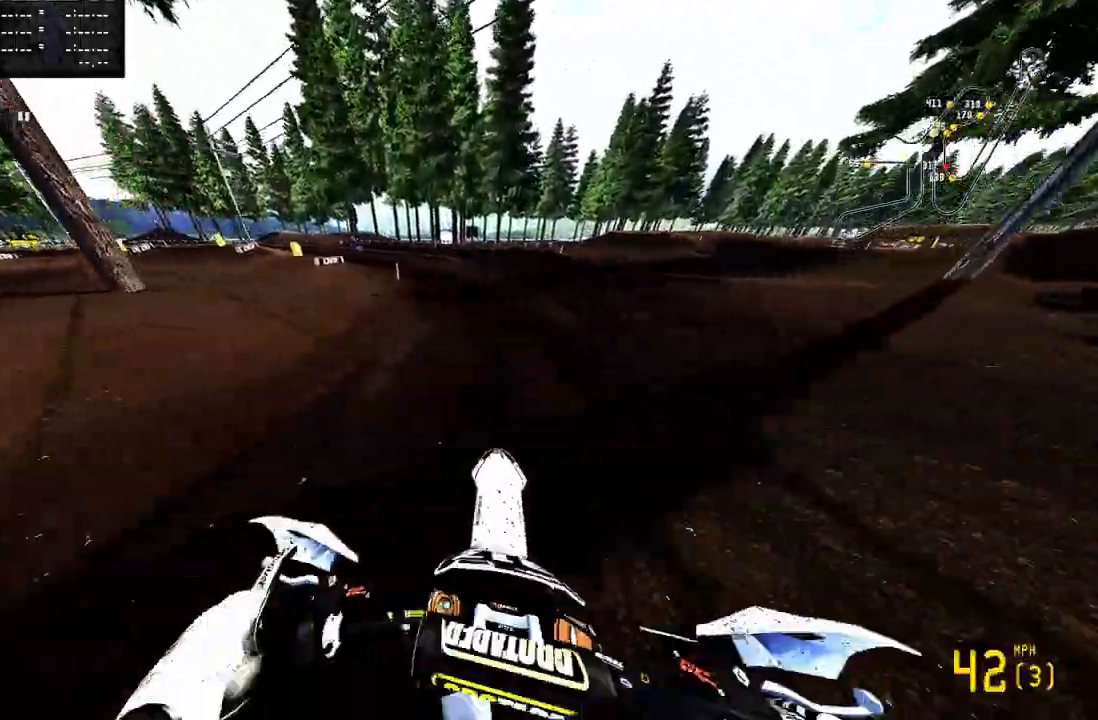
{"buttons": ["R2"], "left_stick": "up-left", "right_stick": "center", "events": [[117, "R2", "down"], [350, "R2", "up"], [500, "R2", "down"]]}
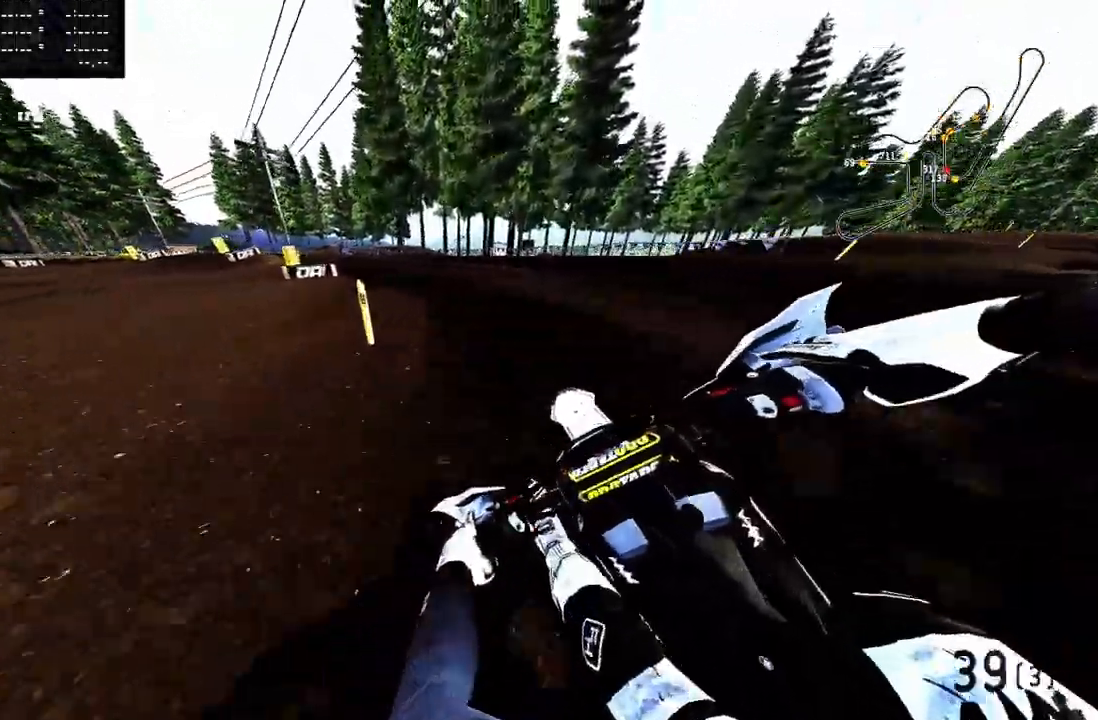
{"buttons": ["R2"], "left_stick": "up-left", "right_stick": "center", "events": [[100, "R2", "up"], [233, "R2", "down"]]}
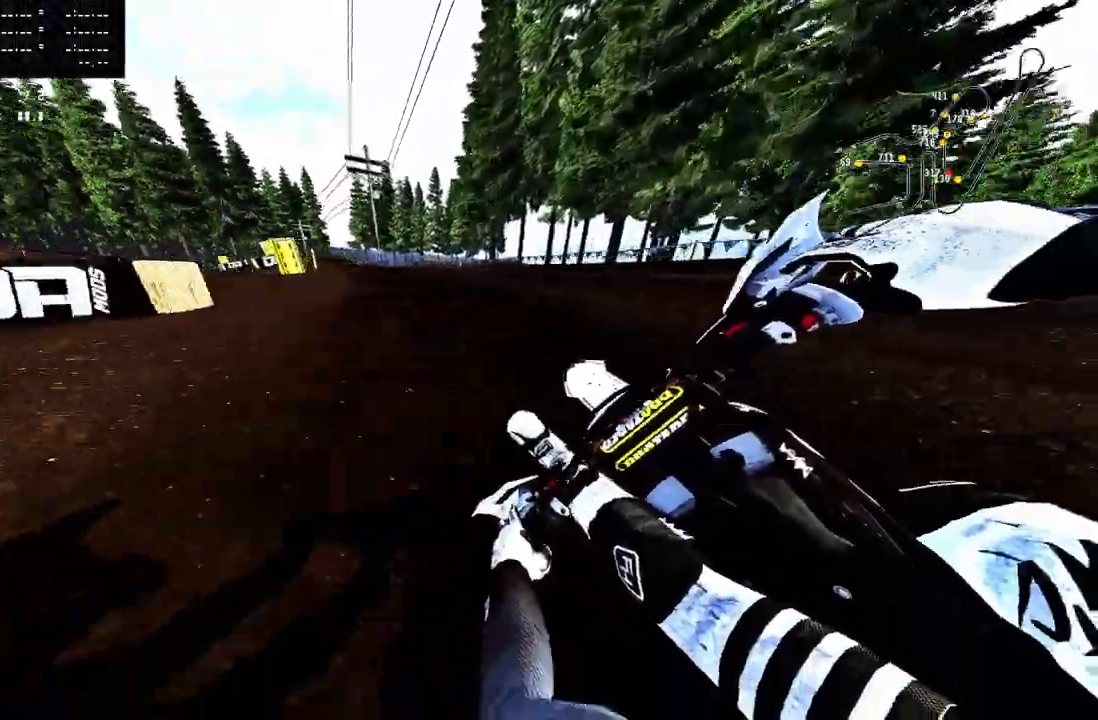
{"buttons": ["R2"], "left_stick": "up-left", "right_stick": "center", "events": [[283, "R2", "up"], [350, "R2", "down"]]}
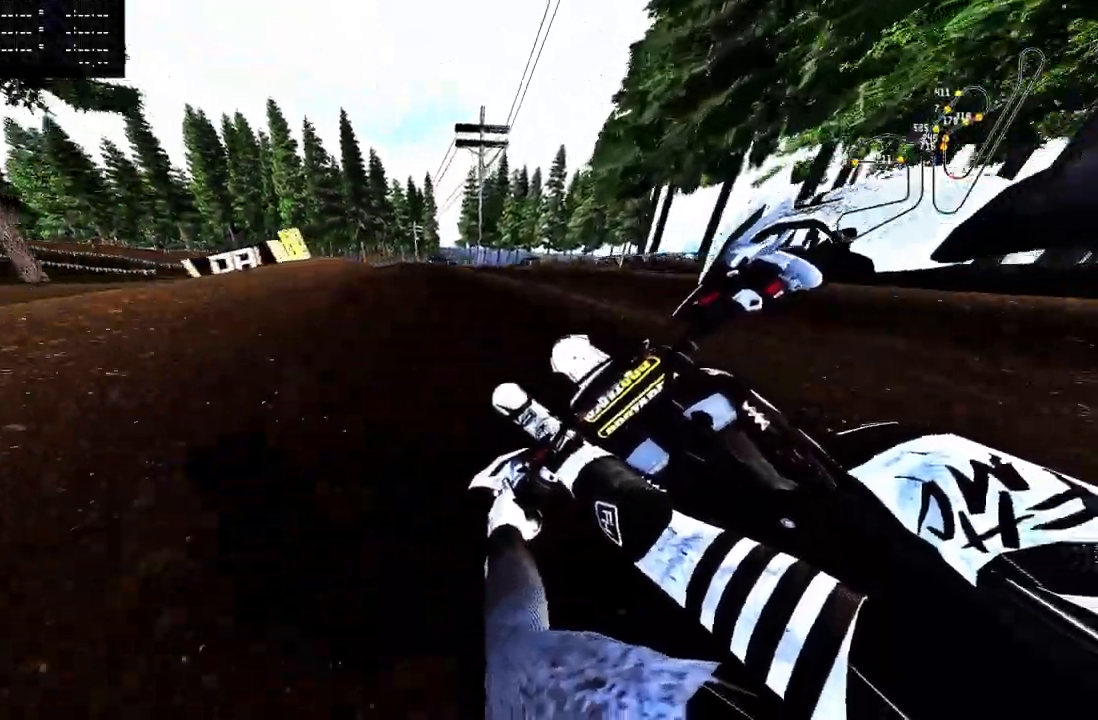
{"buttons": ["R2"], "left_stick": "up-left", "right_stick": "center", "events": [[150, "R2", "up"], [283, "R2", "down"]]}
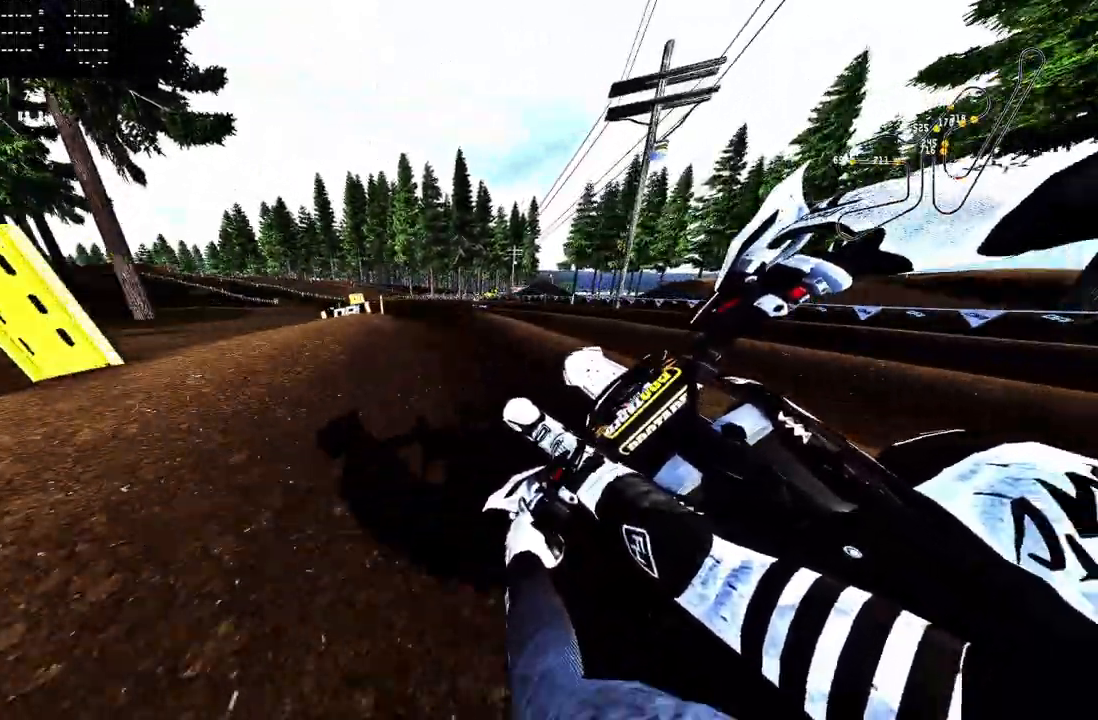
{"buttons": ["R2"], "left_stick": "up-left", "right_stick": "center", "events": [[117, "R2", "up"], [333, "R2", "down"]]}
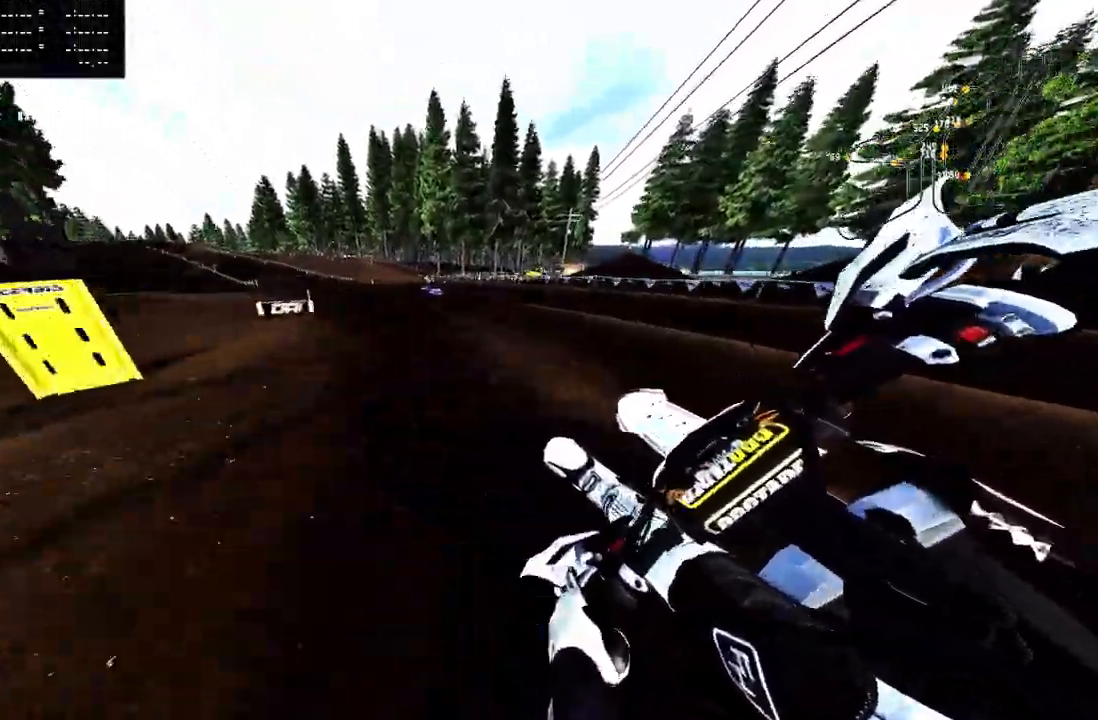
{"buttons": ["R2"], "left_stick": "up-left", "right_stick": "up", "events": [[250, "right_stick", "up"]]}
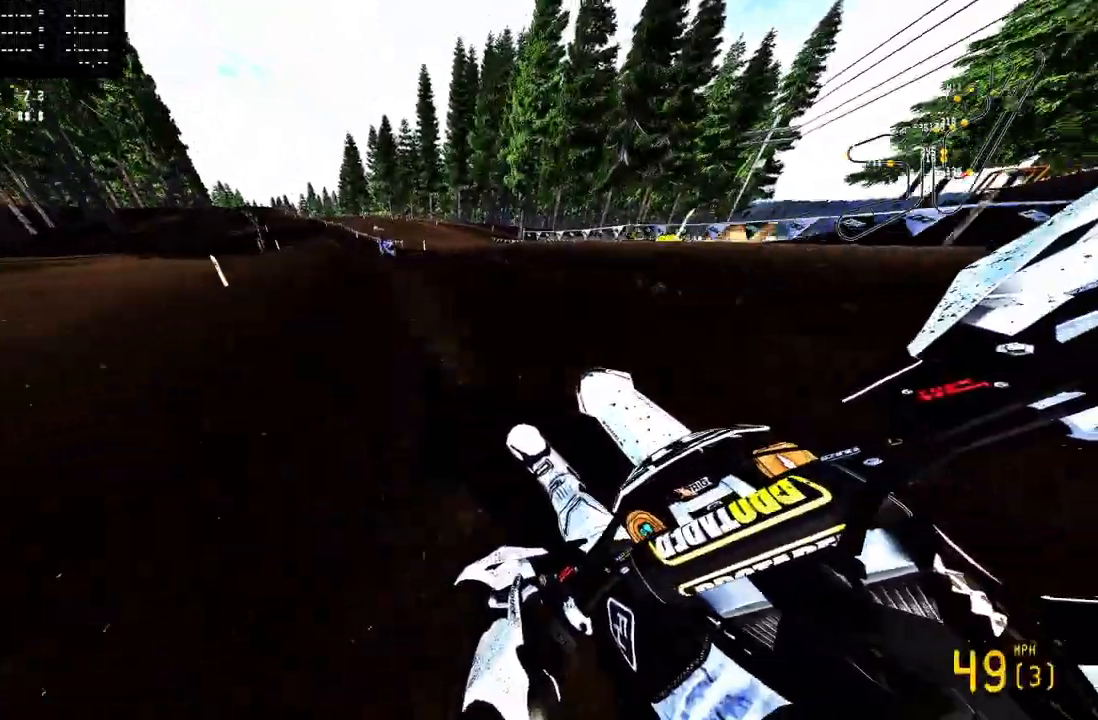
{"buttons": ["CROSS", "R2"], "left_stick": "up-left", "right_stick": "center", "events": [[383, "CROSS", "down"], [467, "right_stick", "center"]]}